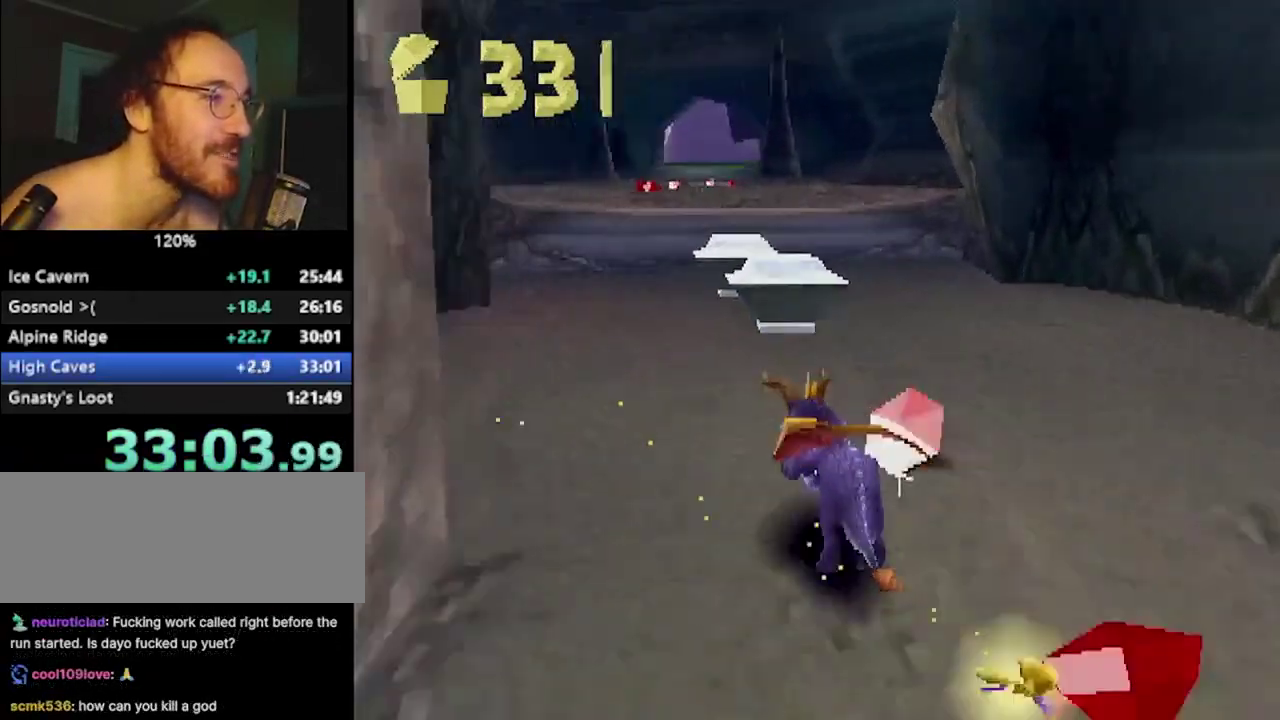
Gameplay with a controller (PlayStation layout); each line is a JSON object with the inputs held at the frame after it. "events" lists button and stick changes between this image and that frame as [ms after this image, input, new state], when the widget could be followed in between. Not read: R3.
{"buttons": ["SQUARE"], "left_stick": "up", "events": [[66, "left_stick", "center"], [317, "left_stick", "left"], [450, "left_stick", "up"]]}
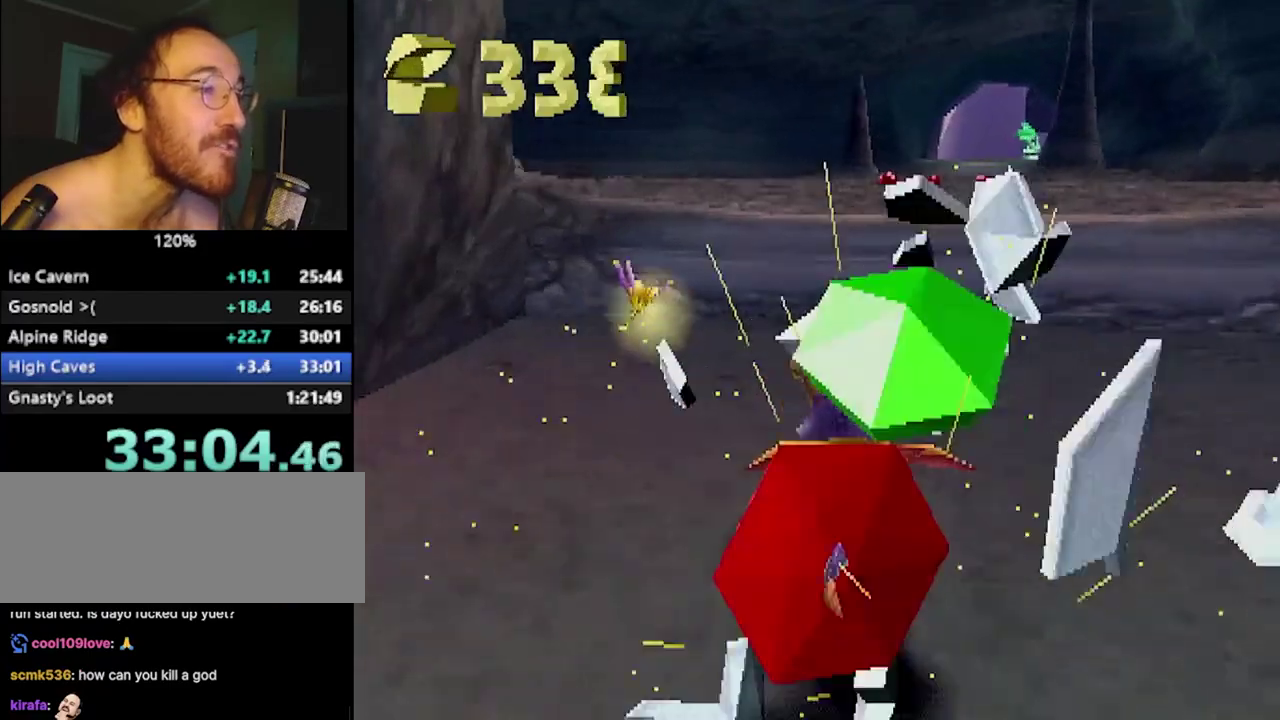
{"buttons": ["SQUARE"], "left_stick": "up", "events": [[150, "left_stick", "up-right"], [184, "L2", "down"], [184, "SQUARE", "up"], [200, "CROSS", "down"], [300, "left_stick", "up"], [417, "L2", "up"], [434, "CROSS", "up"], [467, "SQUARE", "down"]]}
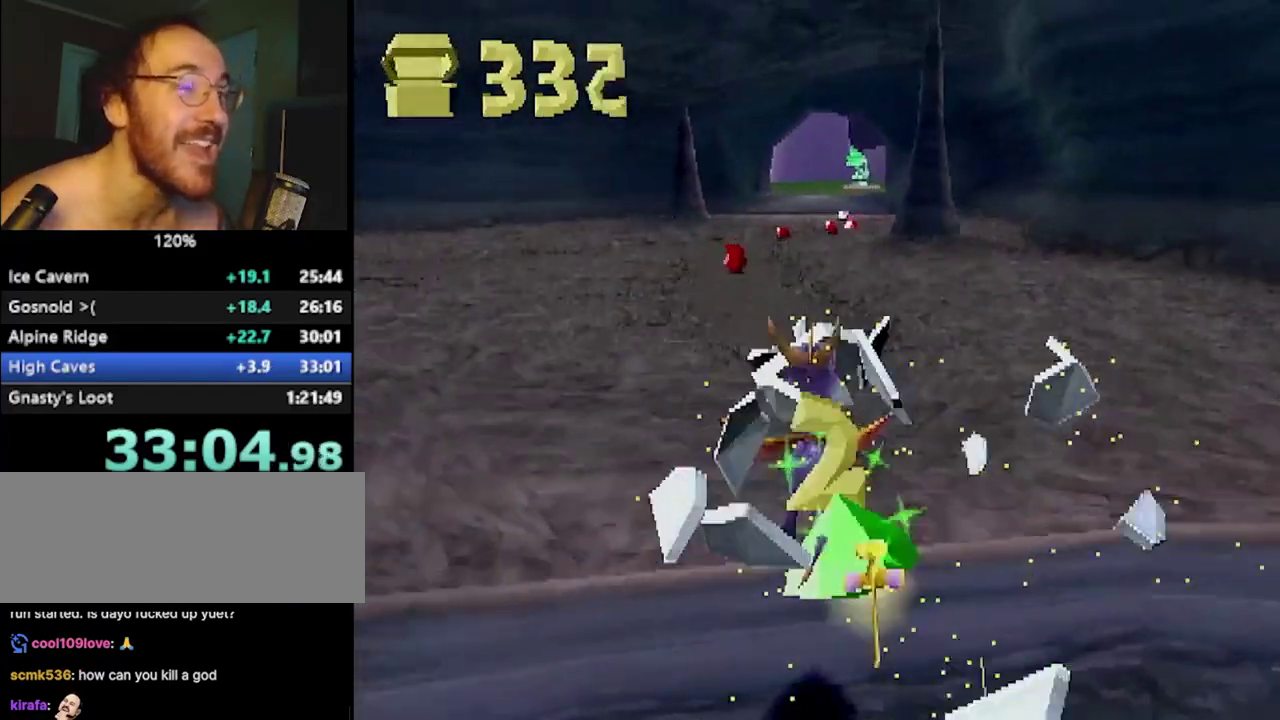
{"buttons": ["SQUARE"], "left_stick": "center", "events": [[16, "left_stick", "center"], [267, "left_stick", "up-left"], [333, "left_stick", "center"]]}
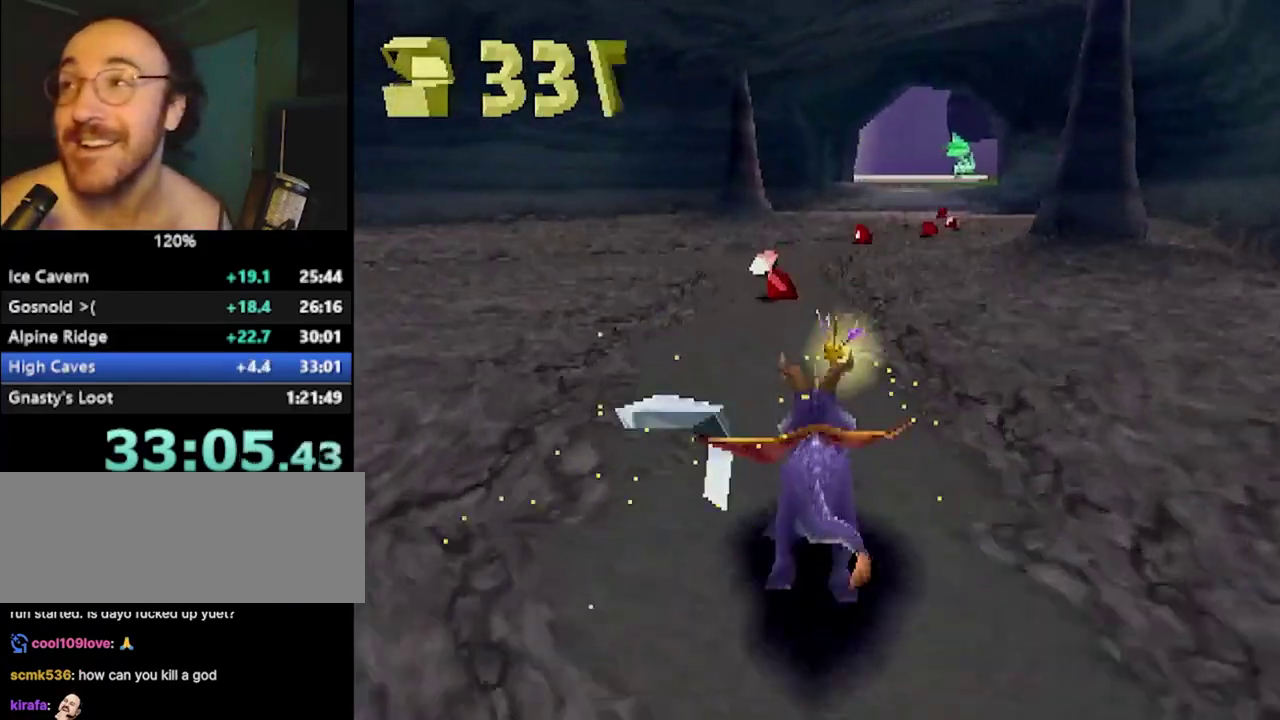
{"buttons": ["SQUARE"], "left_stick": "right", "events": [[484, "left_stick", "right"]]}
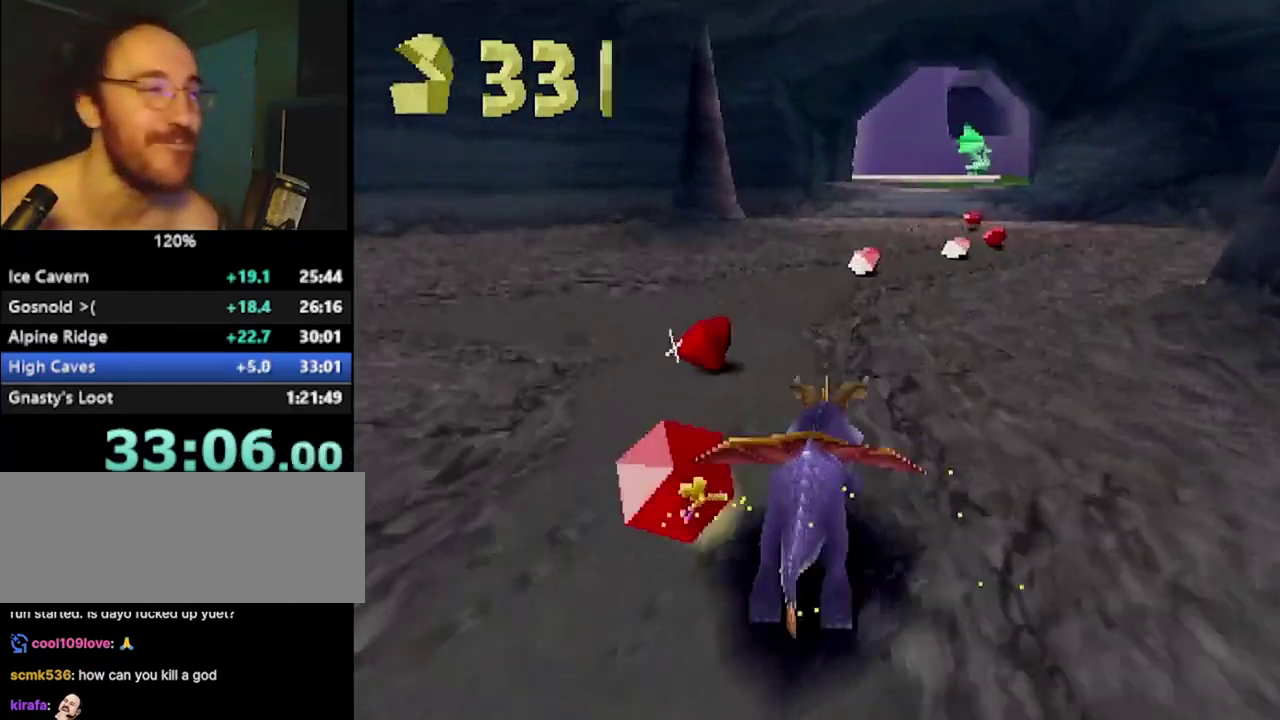
{"buttons": ["SQUARE"], "left_stick": "center", "events": [[66, "left_stick", "center"], [333, "left_stick", "right"], [483, "left_stick", "center"]]}
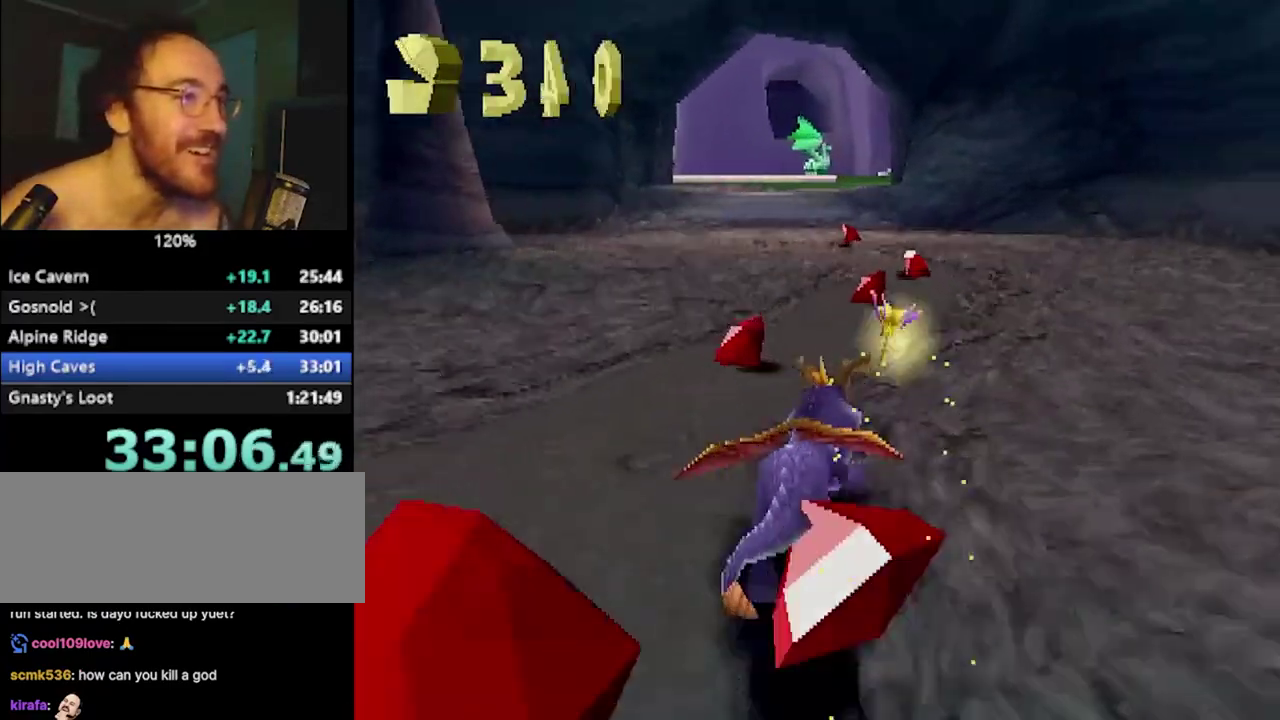
{"buttons": ["SQUARE"], "left_stick": "center", "events": [[250, "left_stick", "up-left"], [334, "left_stick", "center"]]}
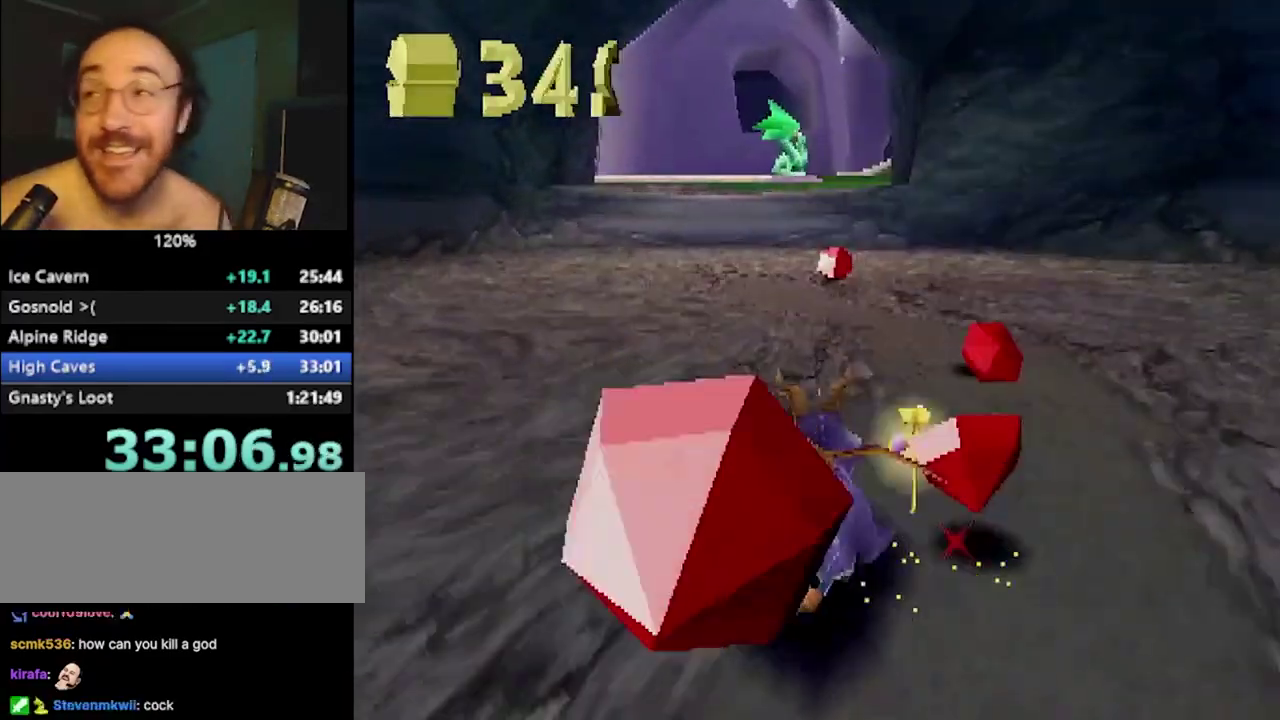
{"buttons": ["SQUARE"], "left_stick": "center", "events": []}
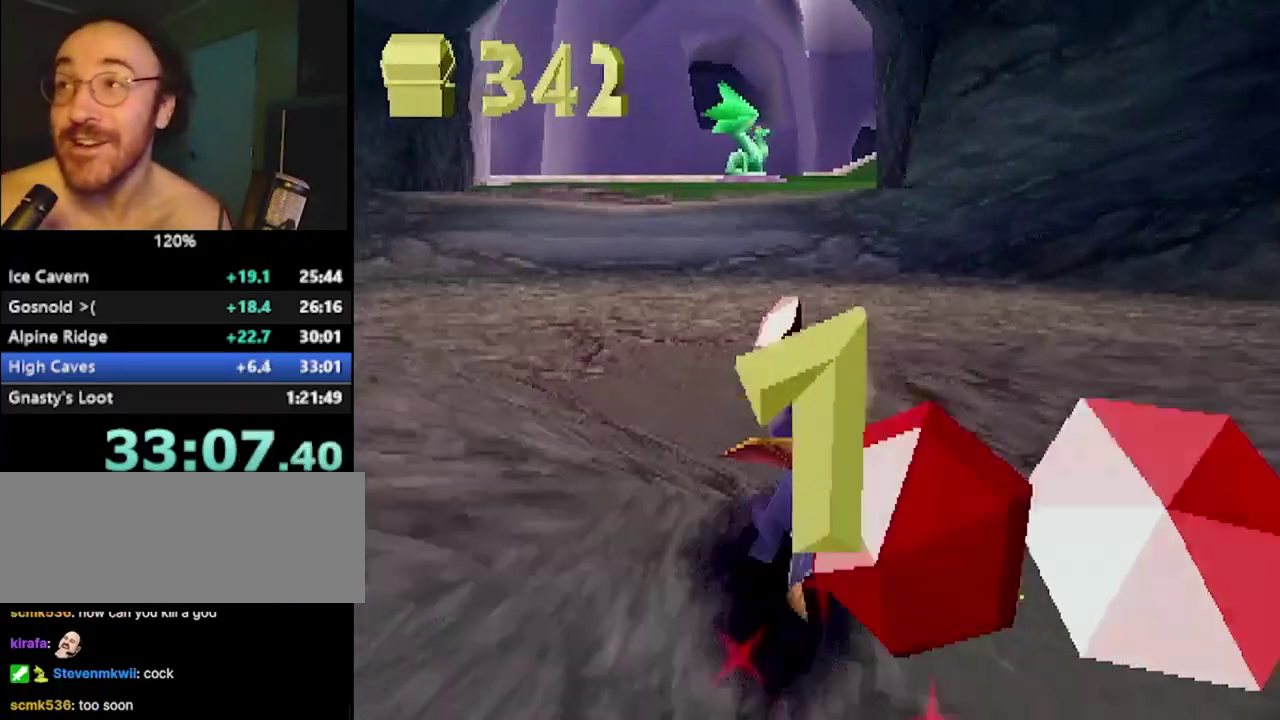
{"buttons": ["CROSS", "L2"], "left_stick": "up", "events": [[284, "left_stick", "up-left"], [484, "CROSS", "down"], [484, "L2", "down"], [484, "SQUARE", "up"], [484, "left_stick", "up"]]}
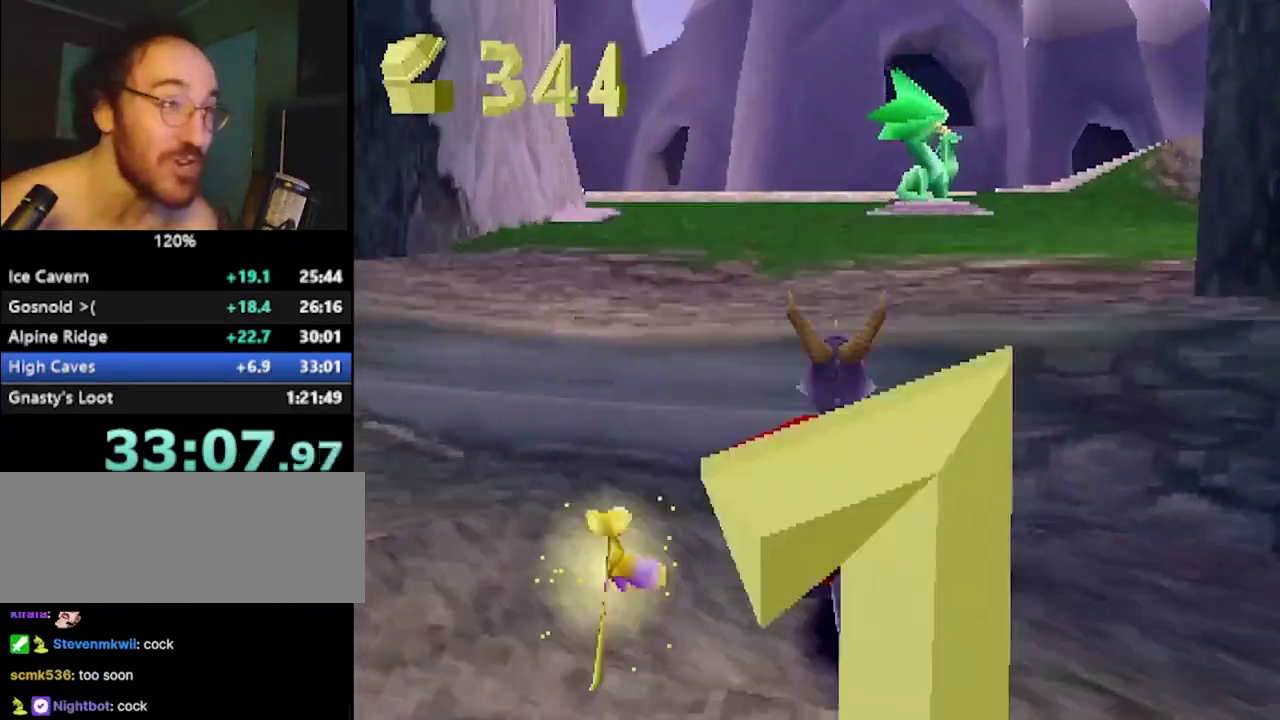
{"buttons": ["SQUARE"], "left_stick": "center", "events": [[116, "L2", "up"], [150, "CROSS", "up"], [217, "SQUARE", "down"], [250, "left_stick", "center"]]}
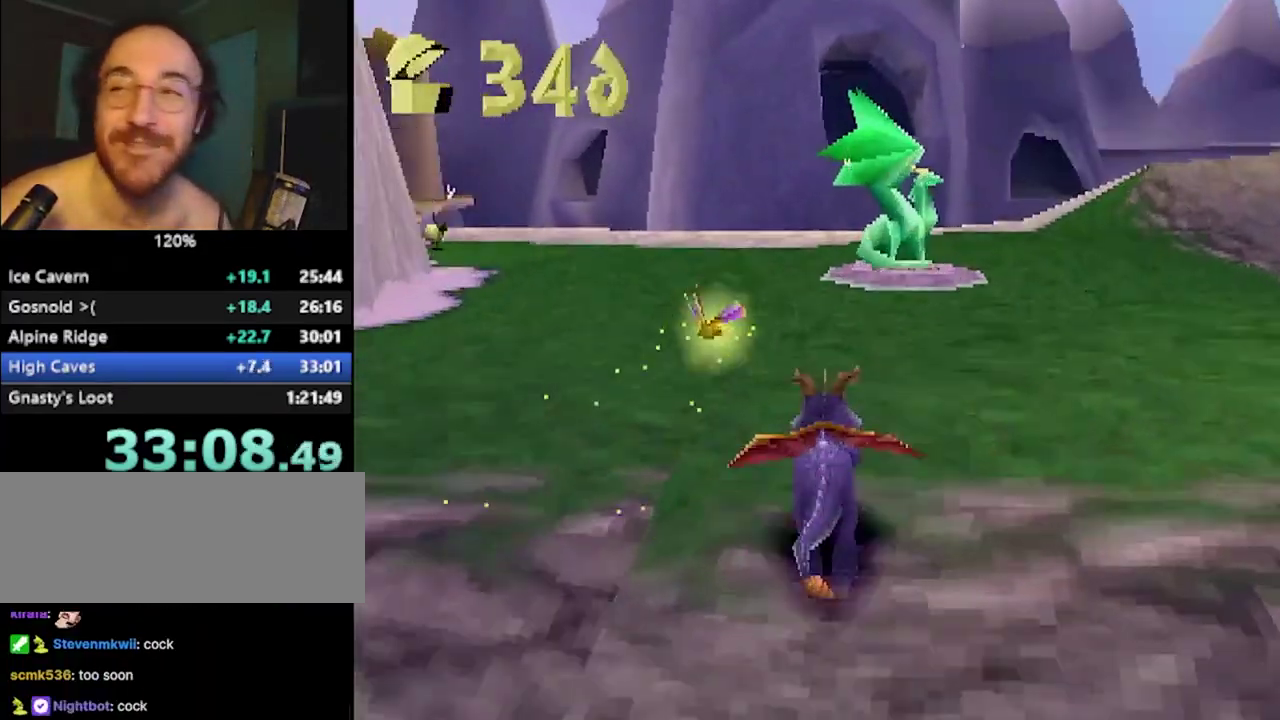
{"buttons": ["SQUARE"], "left_stick": "center", "events": [[67, "left_stick", "right"], [134, "left_stick", "center"]]}
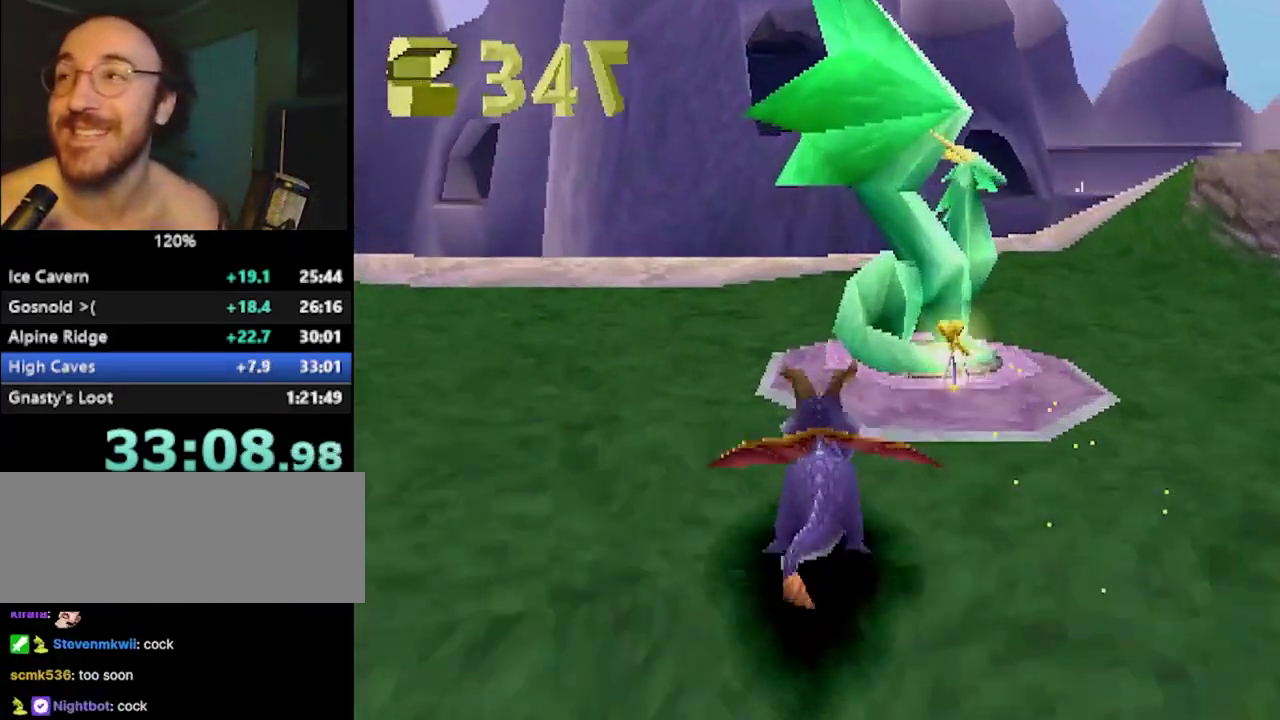
{"buttons": ["SQUARE"], "left_stick": "center", "events": []}
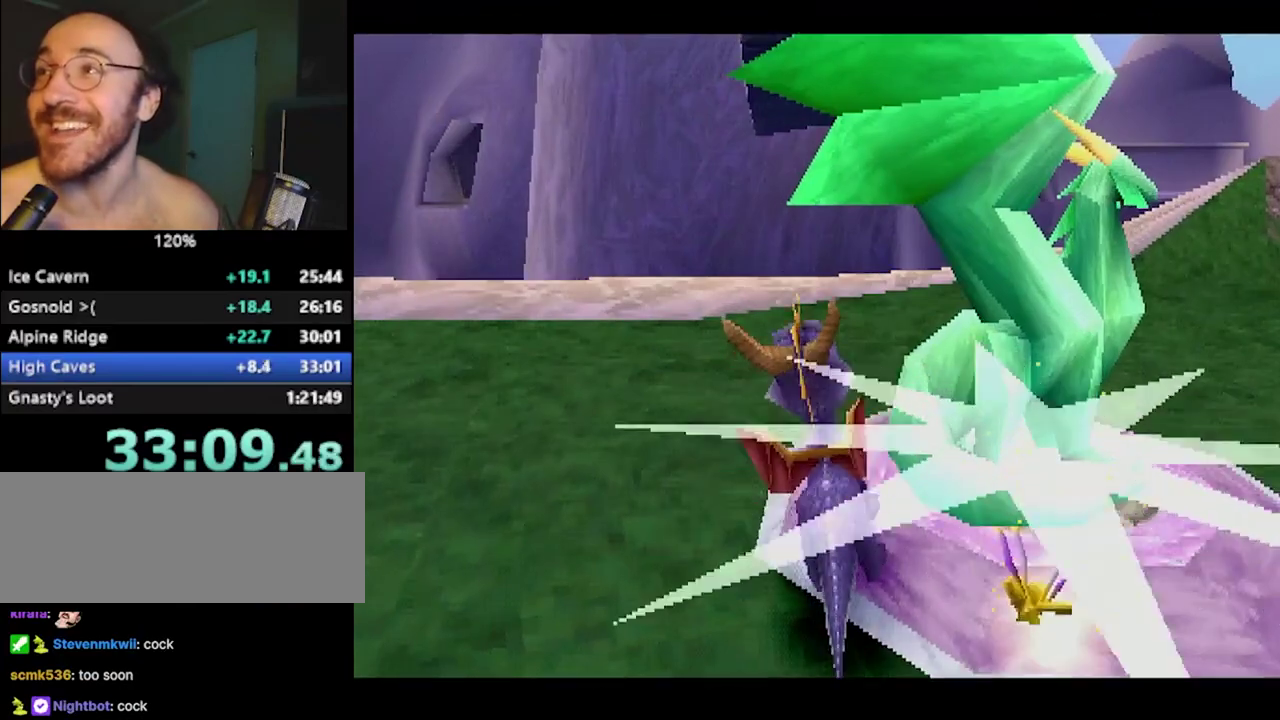
{"buttons": ["SQUARE"], "left_stick": "center", "events": []}
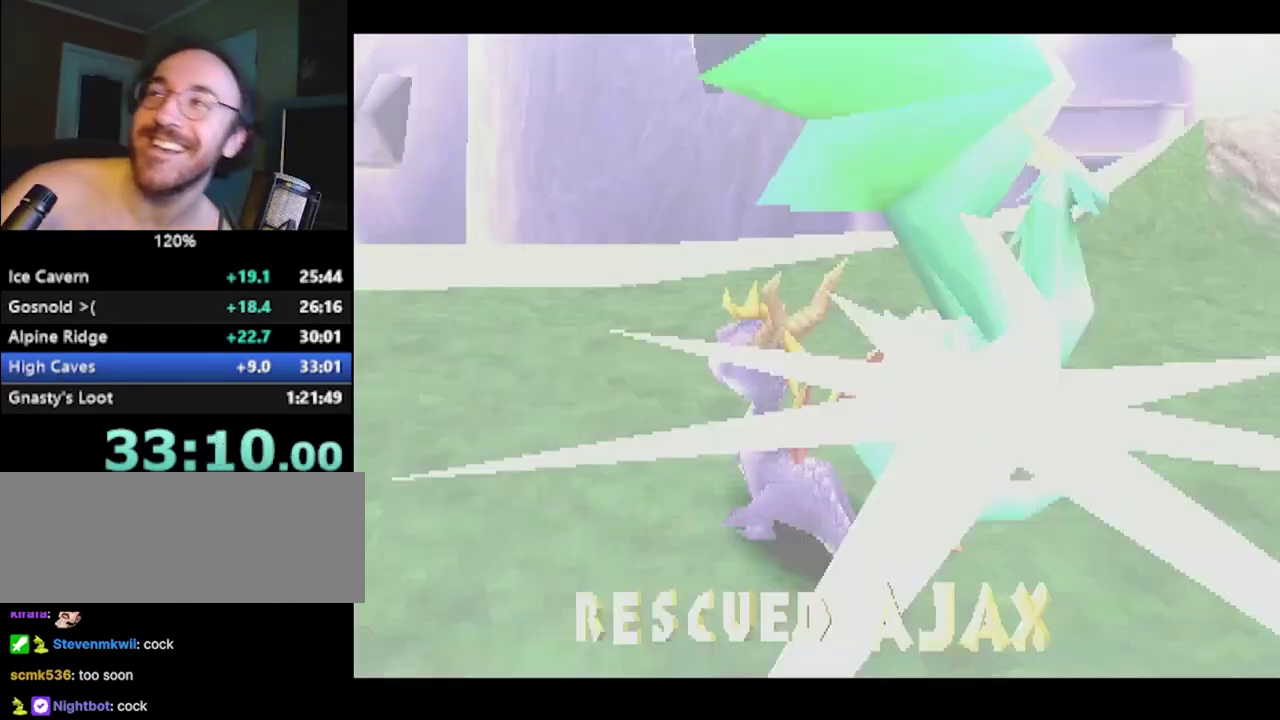
{"buttons": [], "left_stick": "center", "events": [[16, "SQUARE", "up"]]}
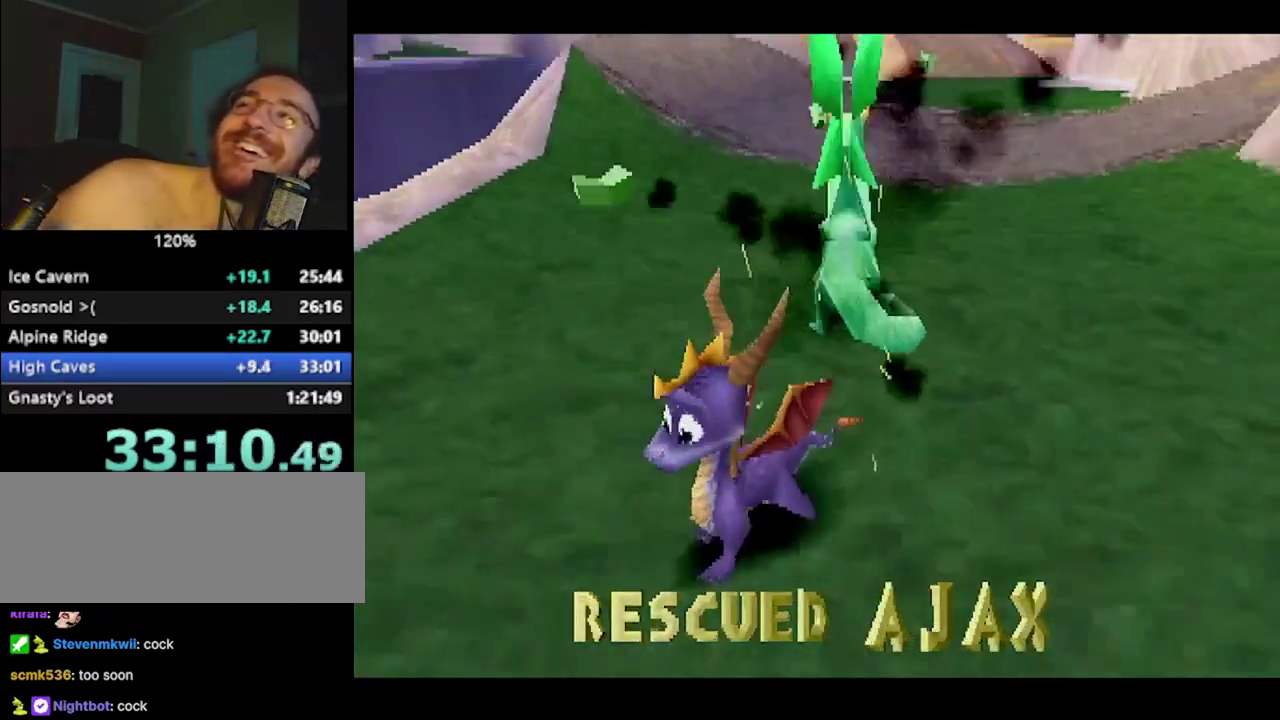
{"buttons": [], "left_stick": "center", "events": []}
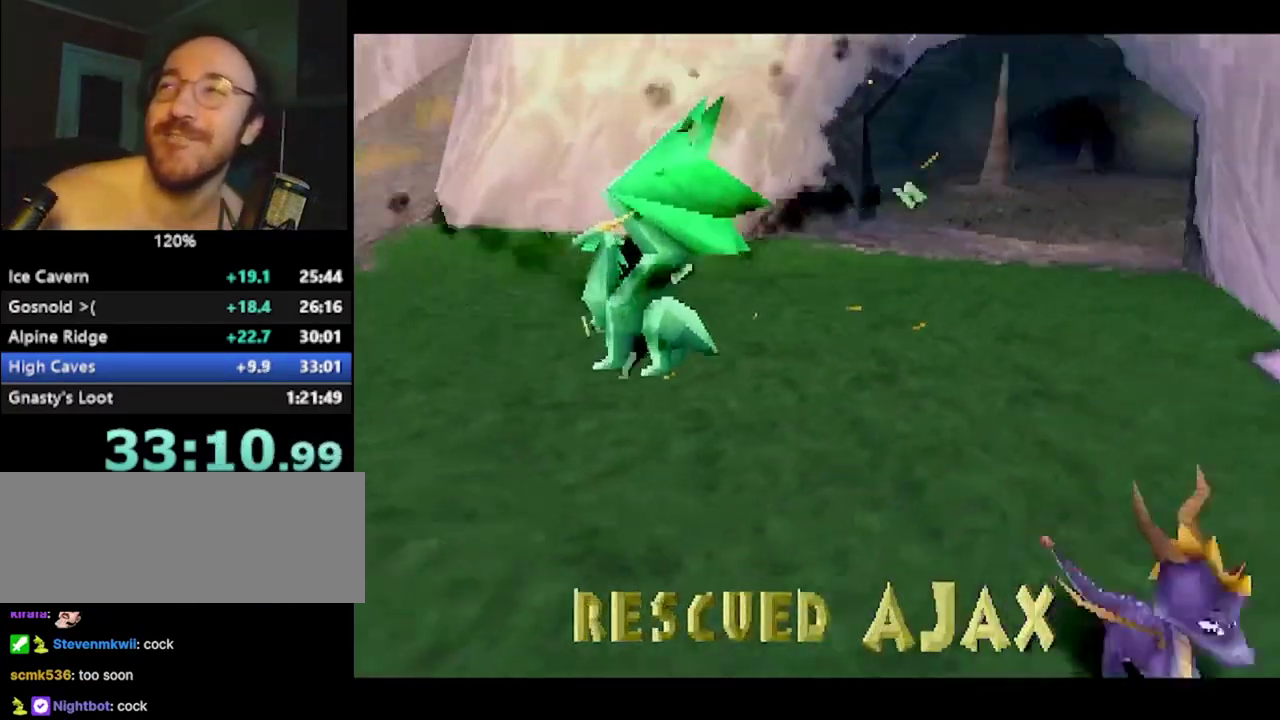
{"buttons": ["L2"], "left_stick": "center", "events": [[483, "L2", "down"]]}
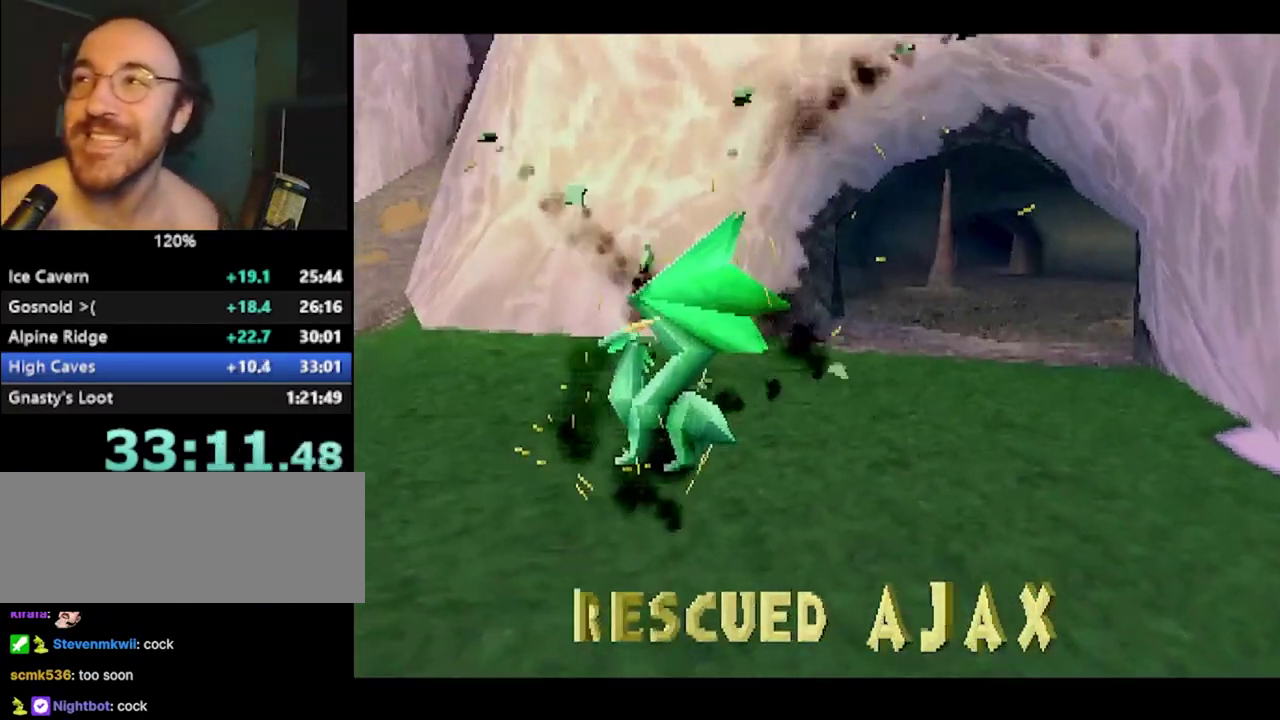
{"buttons": [], "left_stick": "center", "events": [[84, "L2", "up"], [317, "CROSS", "down"], [401, "CROSS", "up"], [451, "CROSS", "down"], [501, "CROSS", "up"]]}
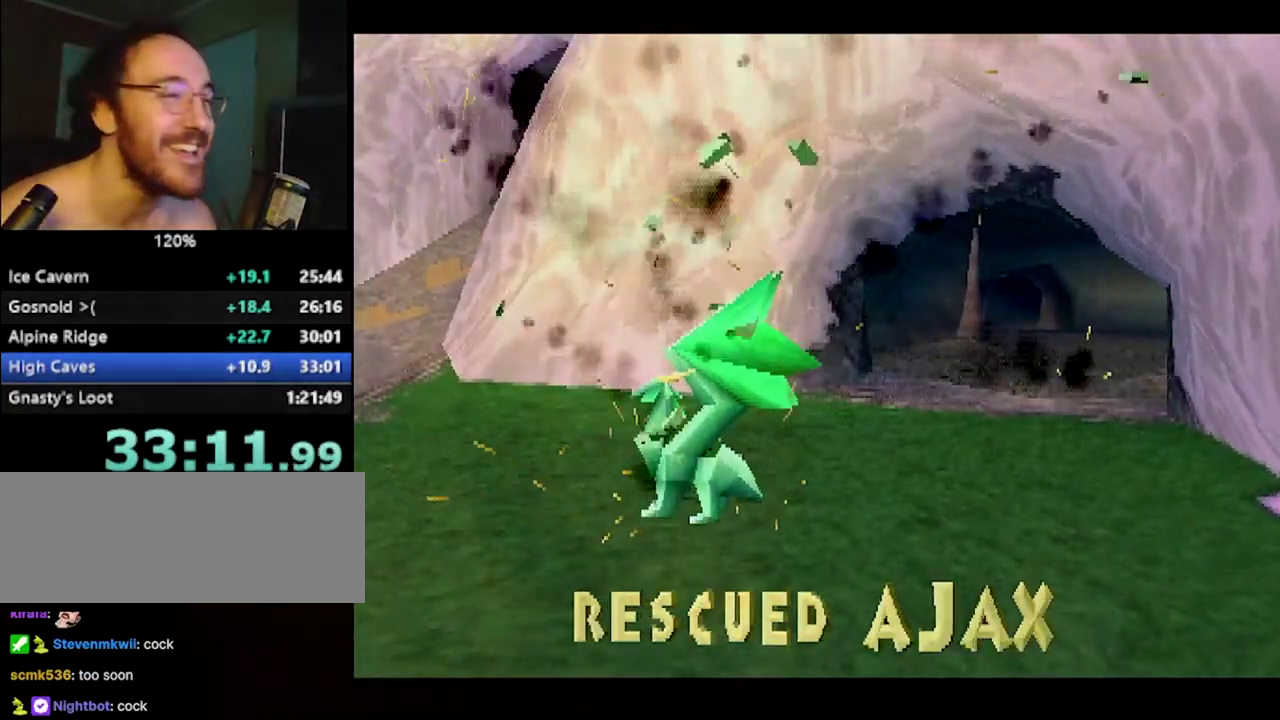
{"buttons": [], "left_stick": "center", "events": [[434, "CROSS", "down"], [500, "CROSS", "up"]]}